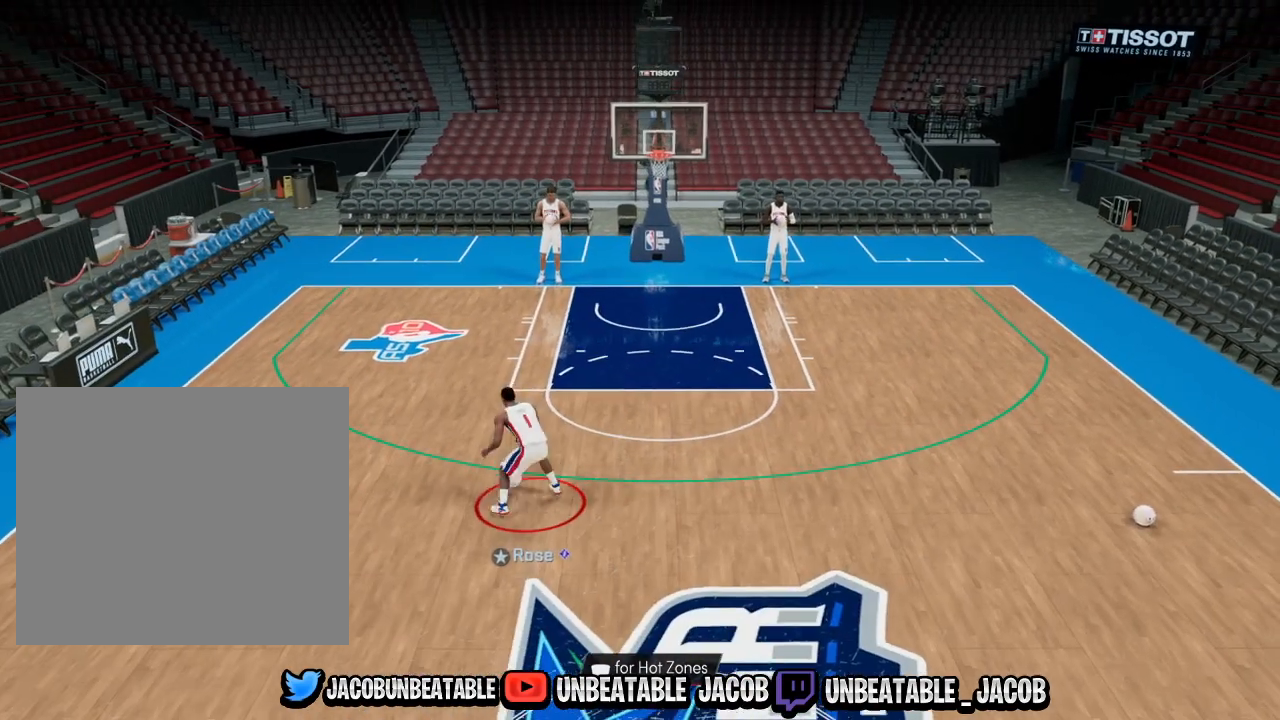
Gameplay with a controller (PlayStation layout); each line is a JSON object with the inputs held at the frame after it. "events" lists button and stick changes between this image and that frame as [ms after this image, input, new state], when the widget could be followed in between.
{"buttons": ["R2"], "left_stick": "up-right", "right_stick": "center", "events": []}
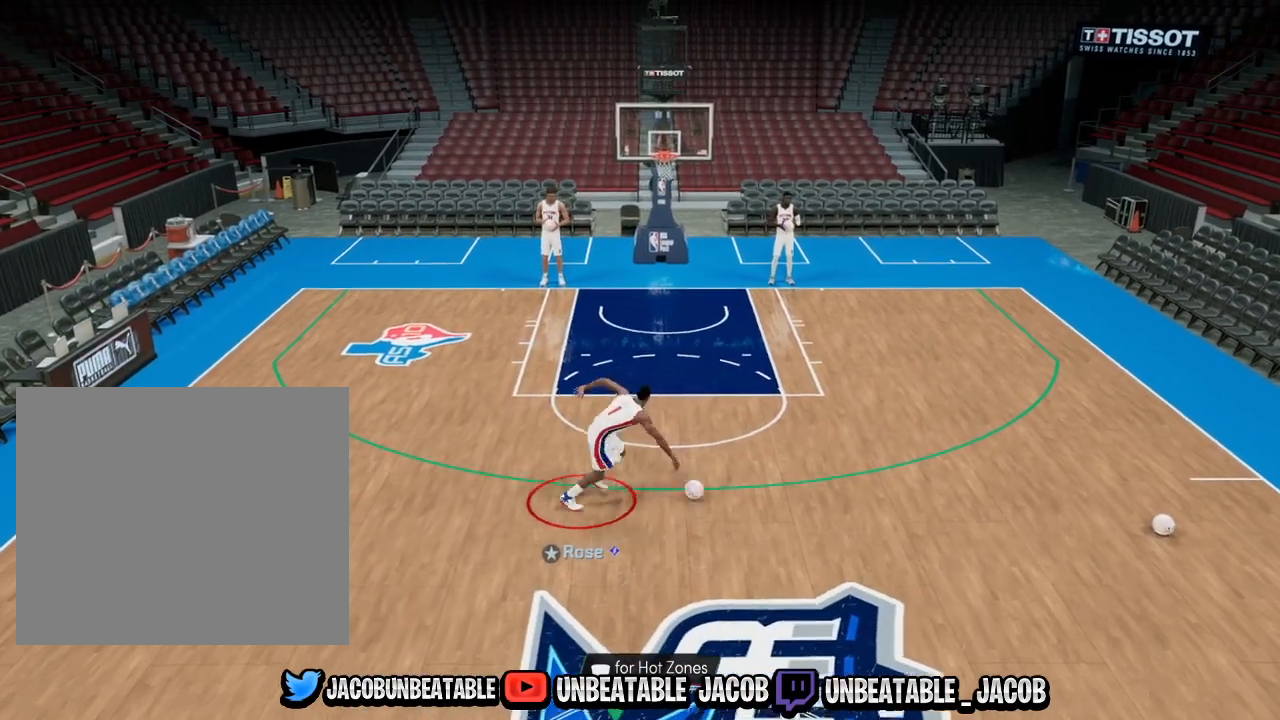
{"buttons": [], "left_stick": "center", "right_stick": "center", "events": [[200, "R2", "up"], [233, "left_stick", "center"], [367, "right_stick", "up-left"], [433, "right_stick", "center"]]}
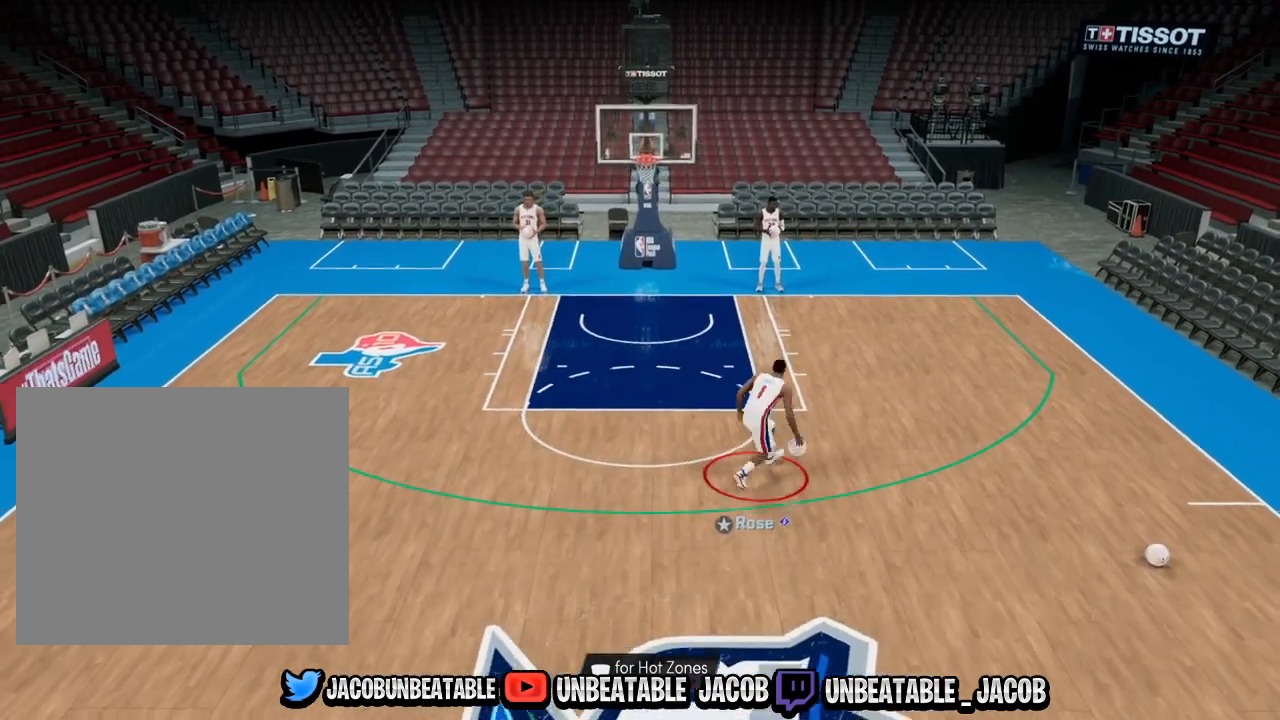
{"buttons": ["R2"], "left_stick": "up-left", "right_stick": "center", "events": [[33, "R2", "down"], [100, "left_stick", "up-left"]]}
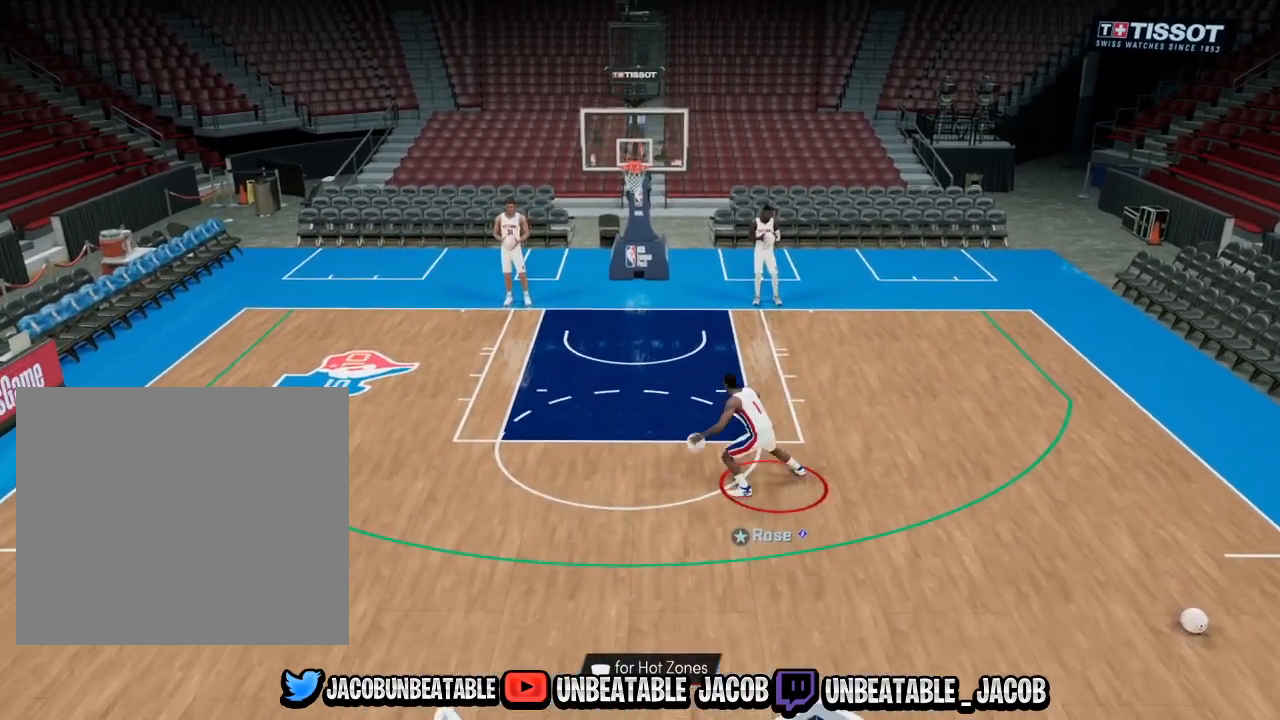
{"buttons": [], "left_stick": "center", "right_stick": "center", "events": [[400, "R2", "up"], [433, "left_stick", "center"]]}
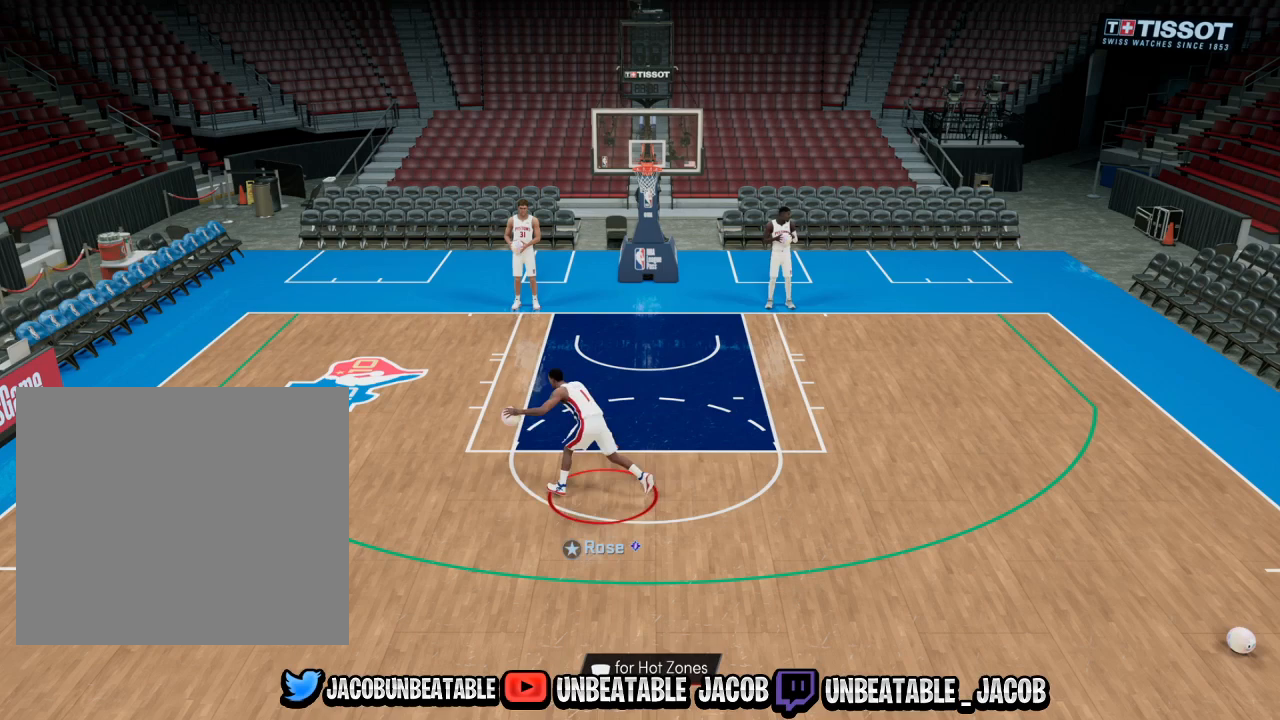
{"buttons": ["R2"], "left_stick": "up-right", "right_stick": "center", "events": [[333, "R2", "down"], [400, "left_stick", "up-right"]]}
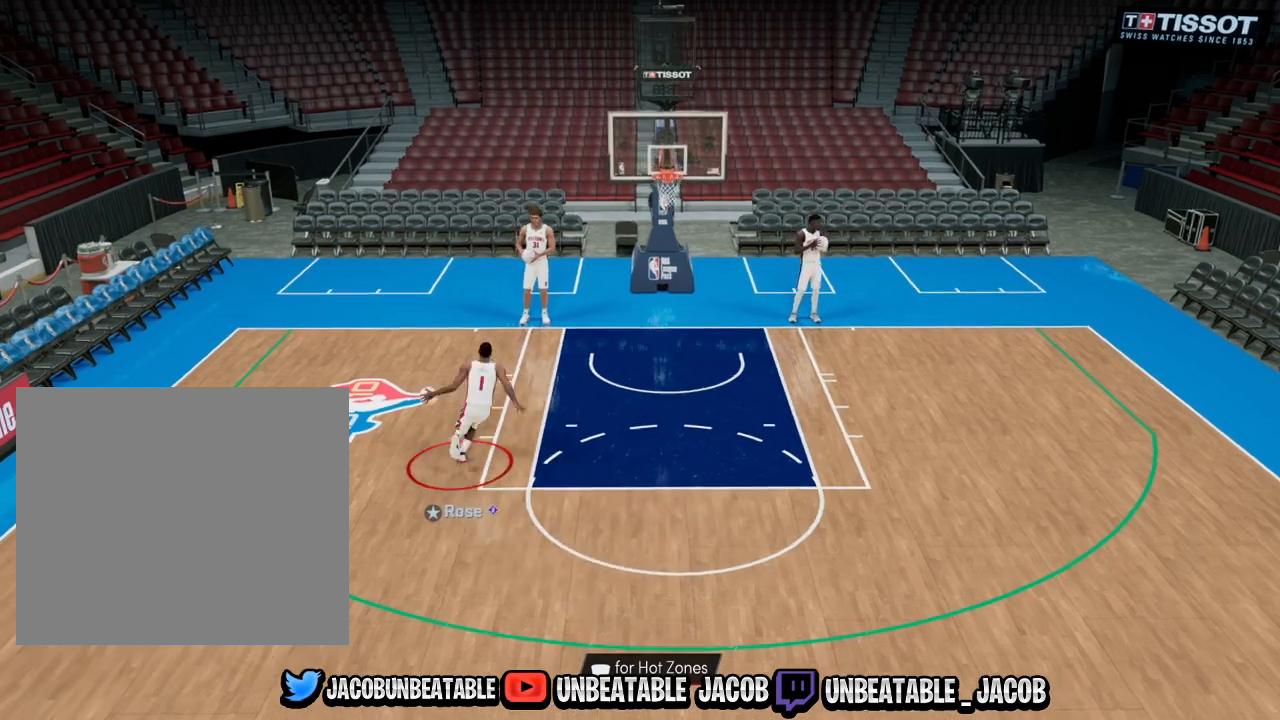
{"buttons": ["R2"], "left_stick": "up-right", "right_stick": "center", "events": []}
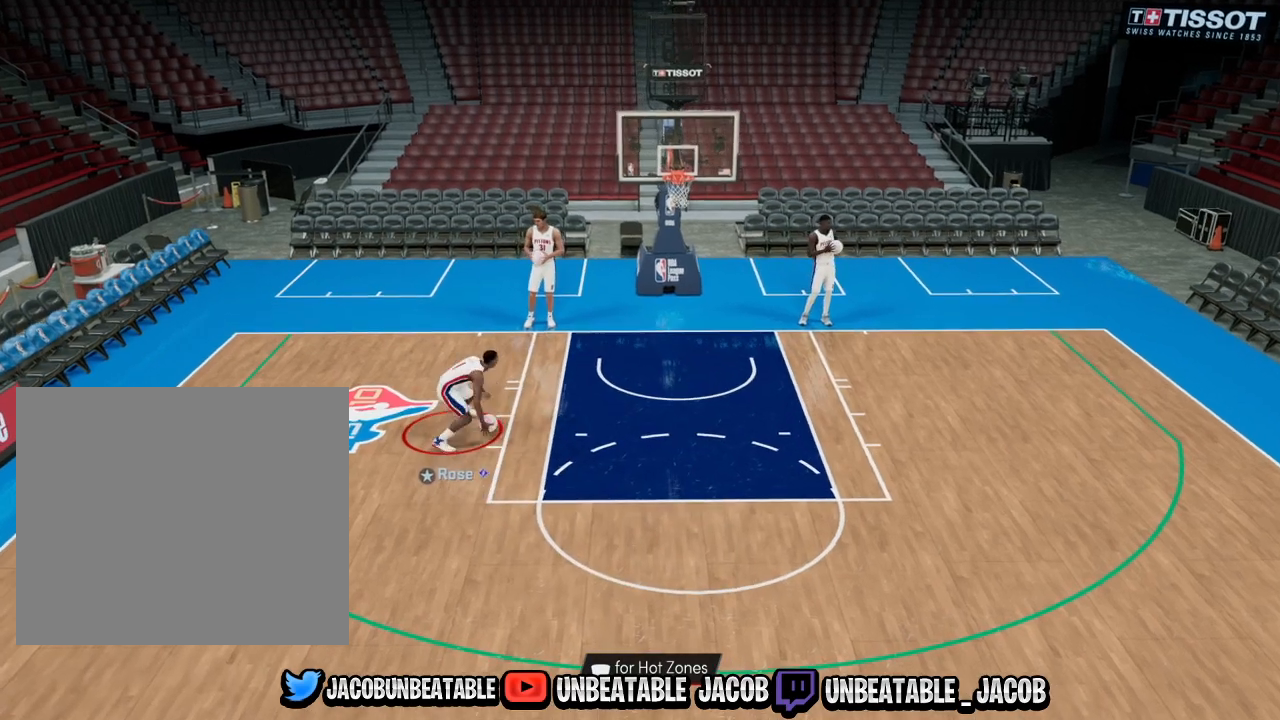
{"buttons": ["R2"], "left_stick": "down-right", "right_stick": "center", "events": [[33, "left_stick", "right"], [200, "left_stick", "down-right"]]}
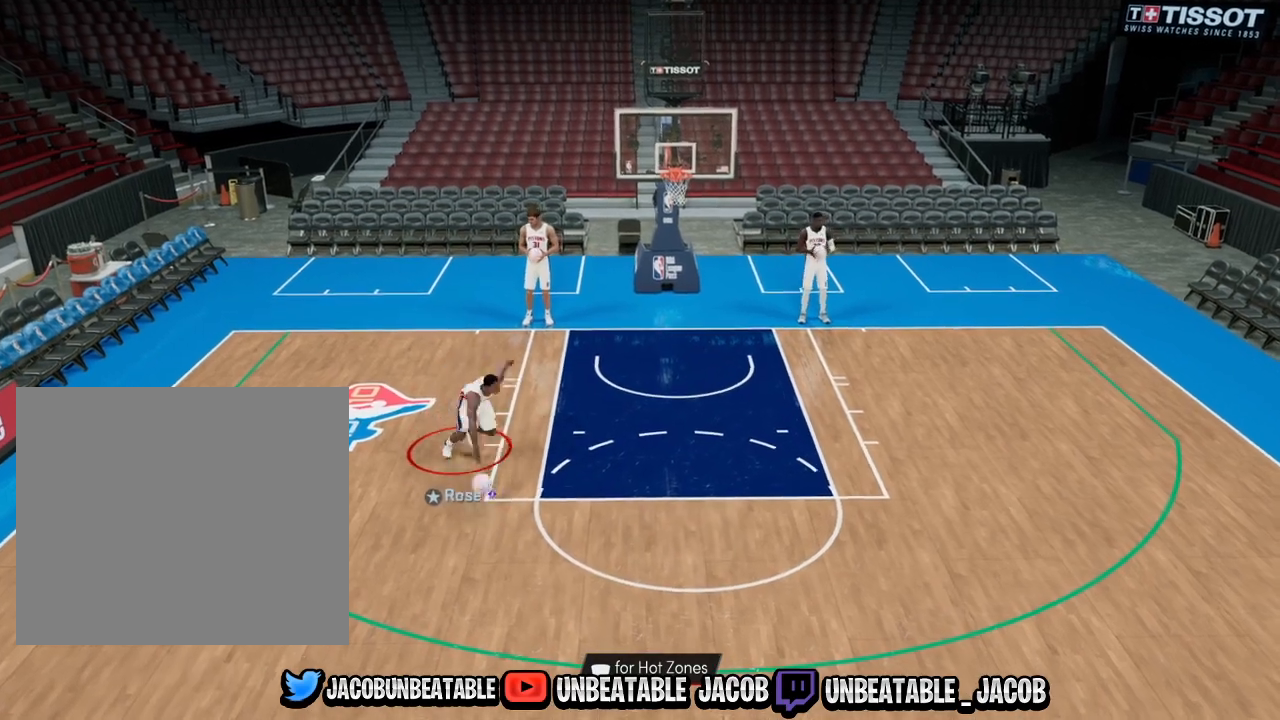
{"buttons": ["R2"], "left_stick": "down-right", "right_stick": "center", "events": []}
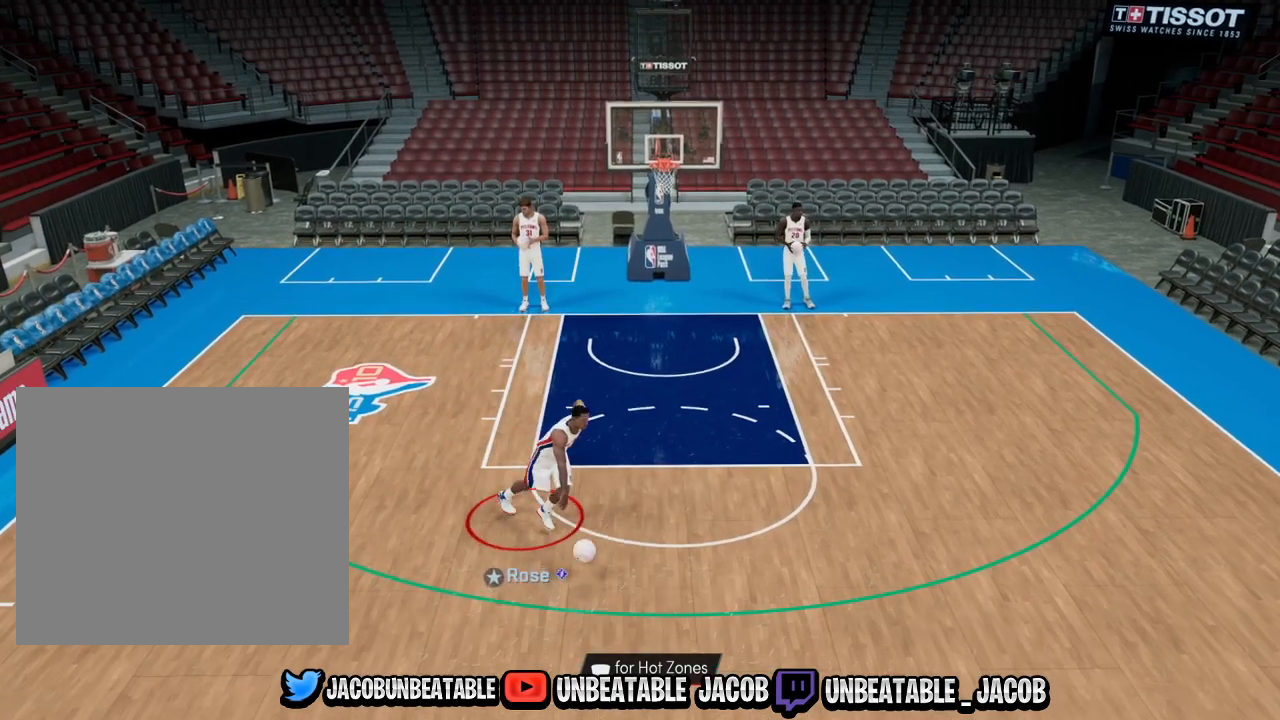
{"buttons": [], "left_stick": "center", "right_stick": "center", "events": [[333, "R2", "up"], [433, "left_stick", "center"]]}
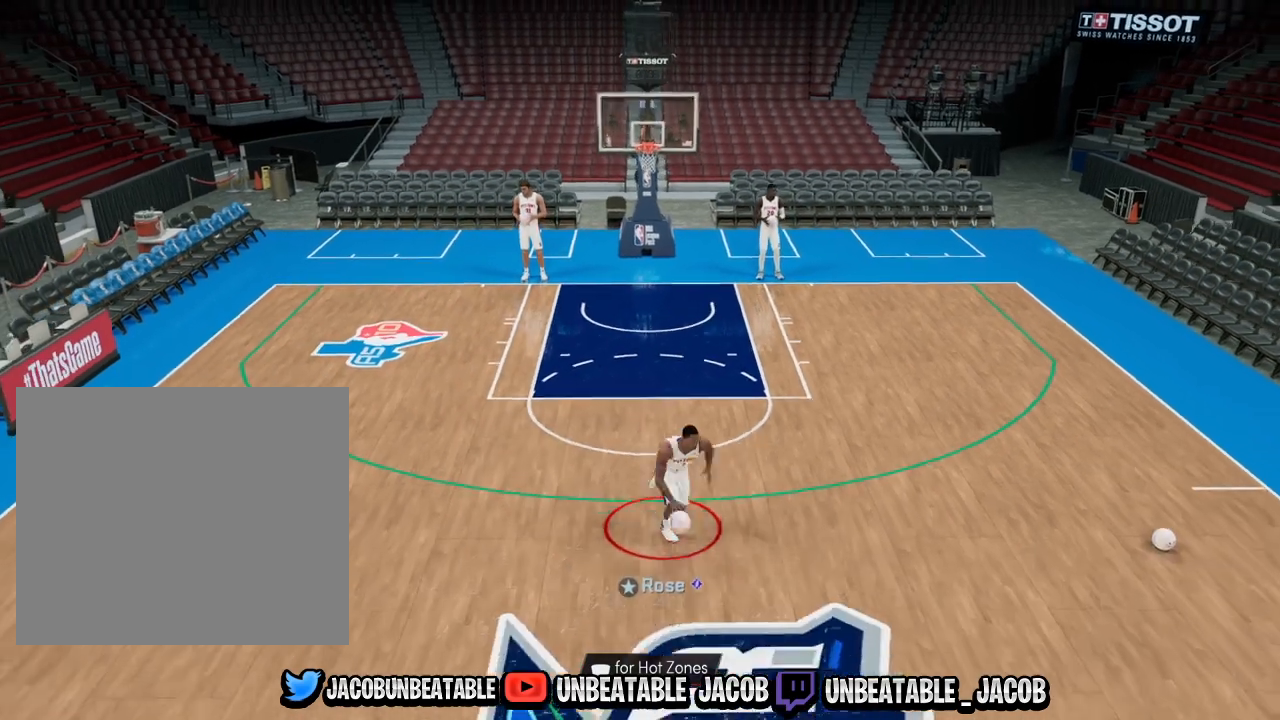
{"buttons": ["R2"], "left_stick": "center", "right_stick": "center", "events": [[500, "R2", "down"]]}
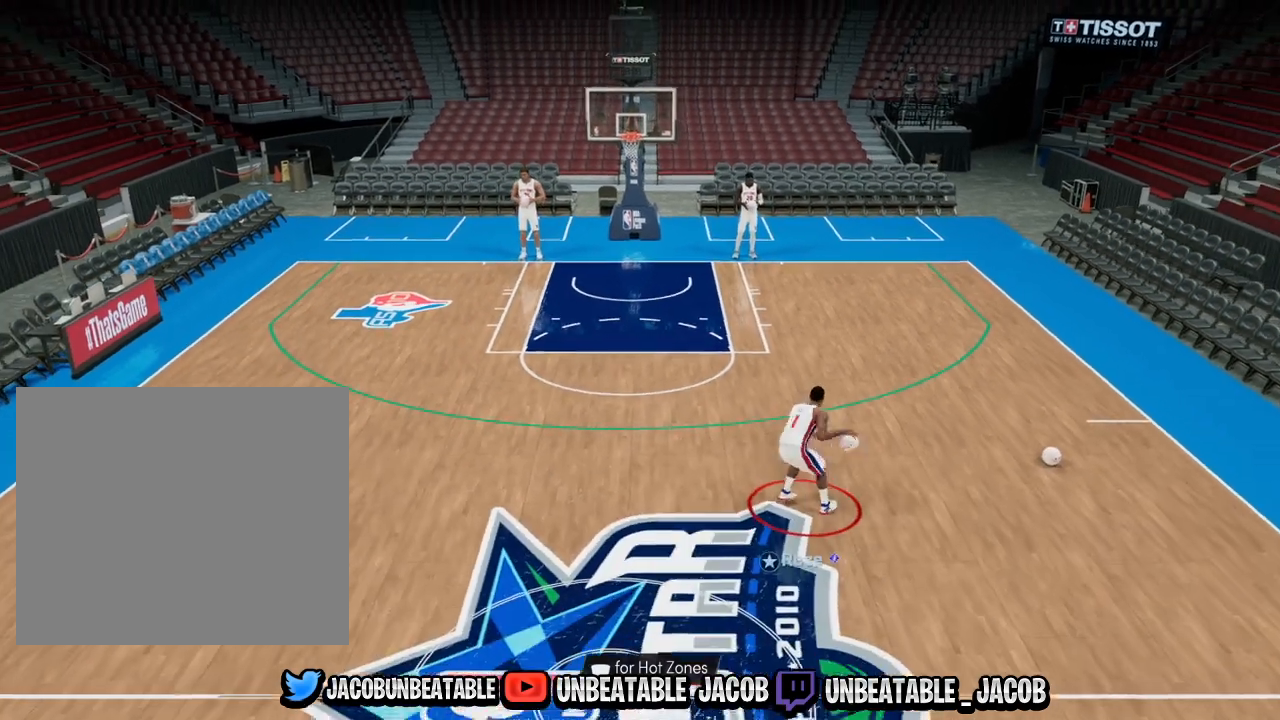
{"buttons": ["R2"], "left_stick": "center", "right_stick": "left", "events": [[500, "right_stick", "left"]]}
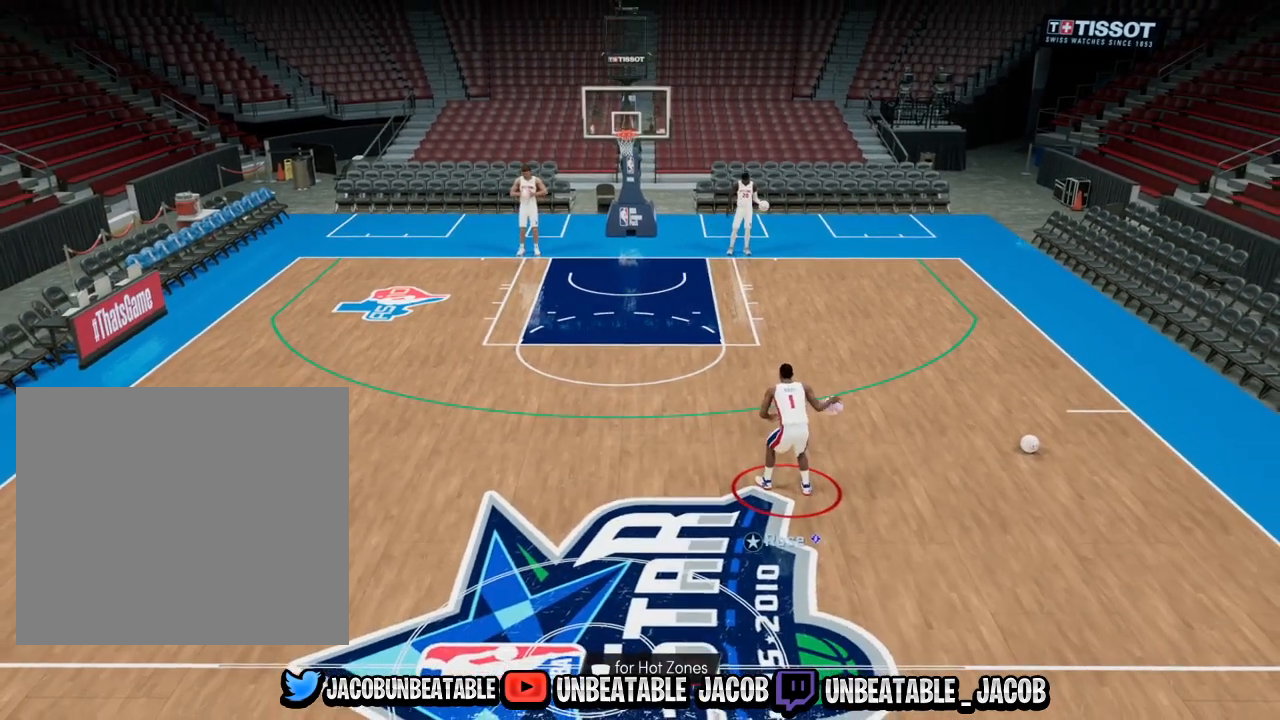
{"buttons": ["R2"], "left_stick": "center", "right_stick": "center", "events": [[133, "right_stick", "center"]]}
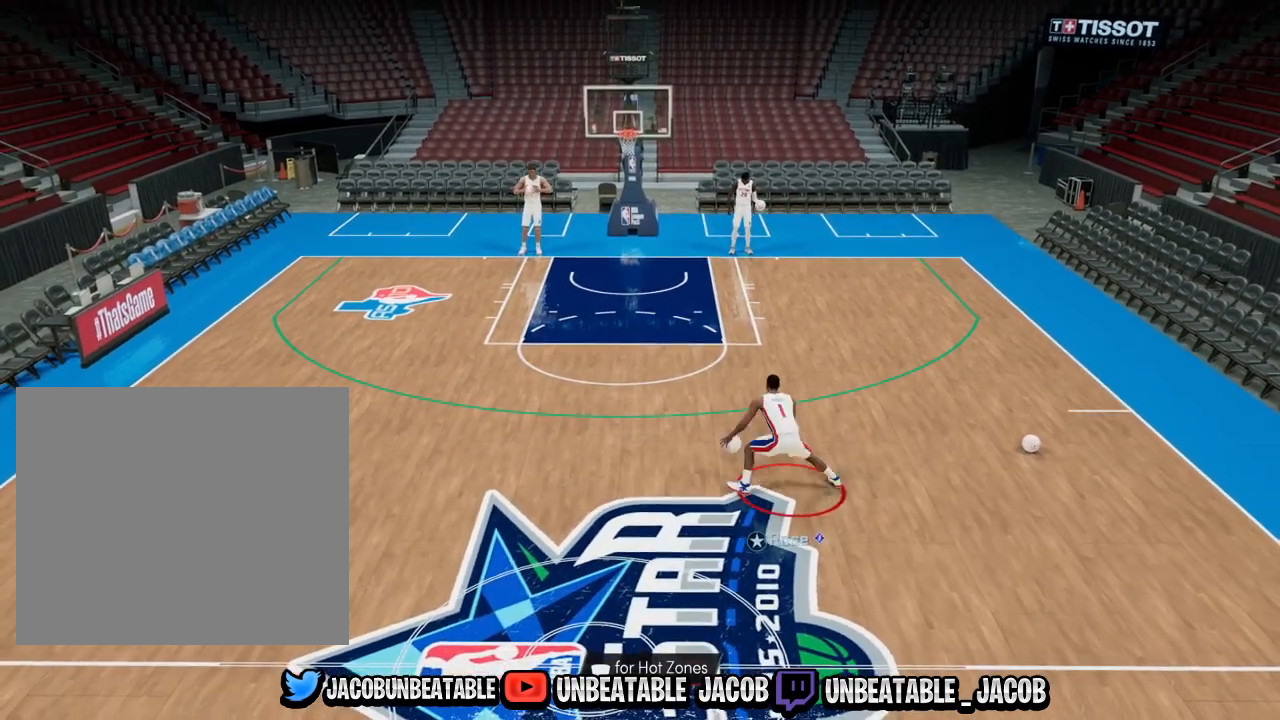
{"buttons": ["R2"], "left_stick": "center", "right_stick": "center", "events": [[233, "right_stick", "right"], [300, "right_stick", "center"]]}
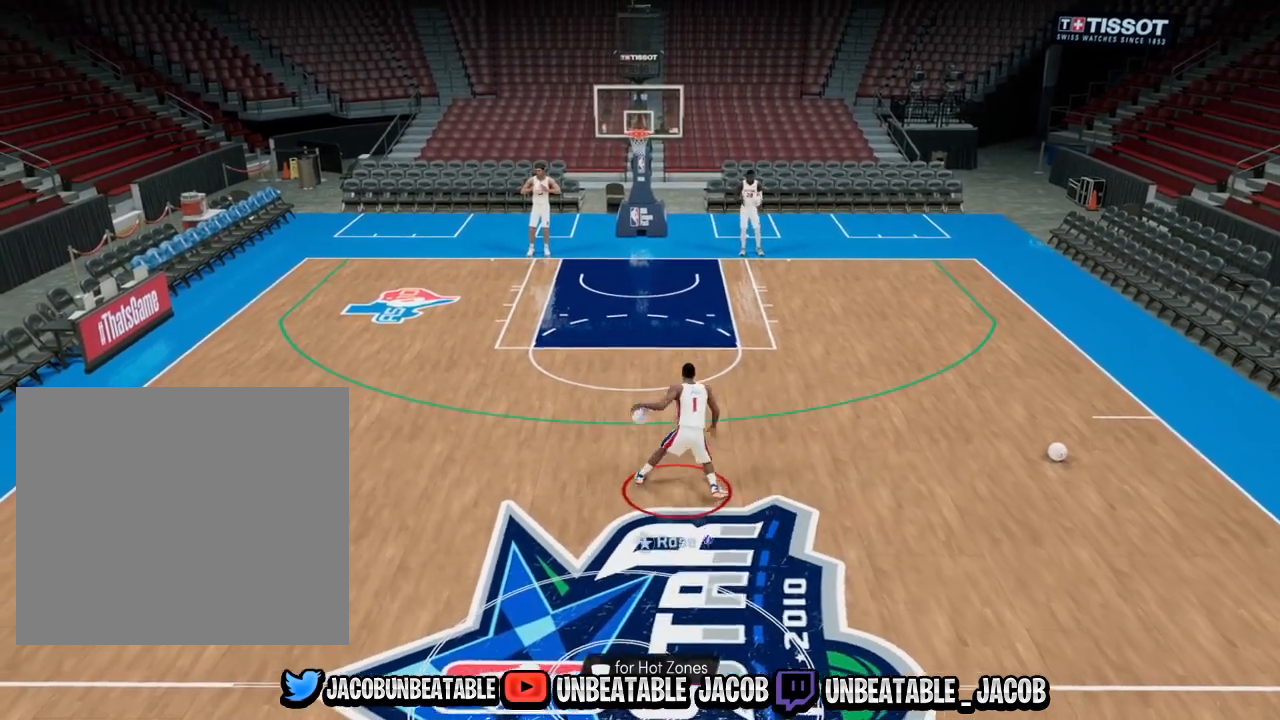
{"buttons": ["R2"], "left_stick": "center", "right_stick": "center", "events": [[267, "right_stick", "left"], [367, "right_stick", "center"]]}
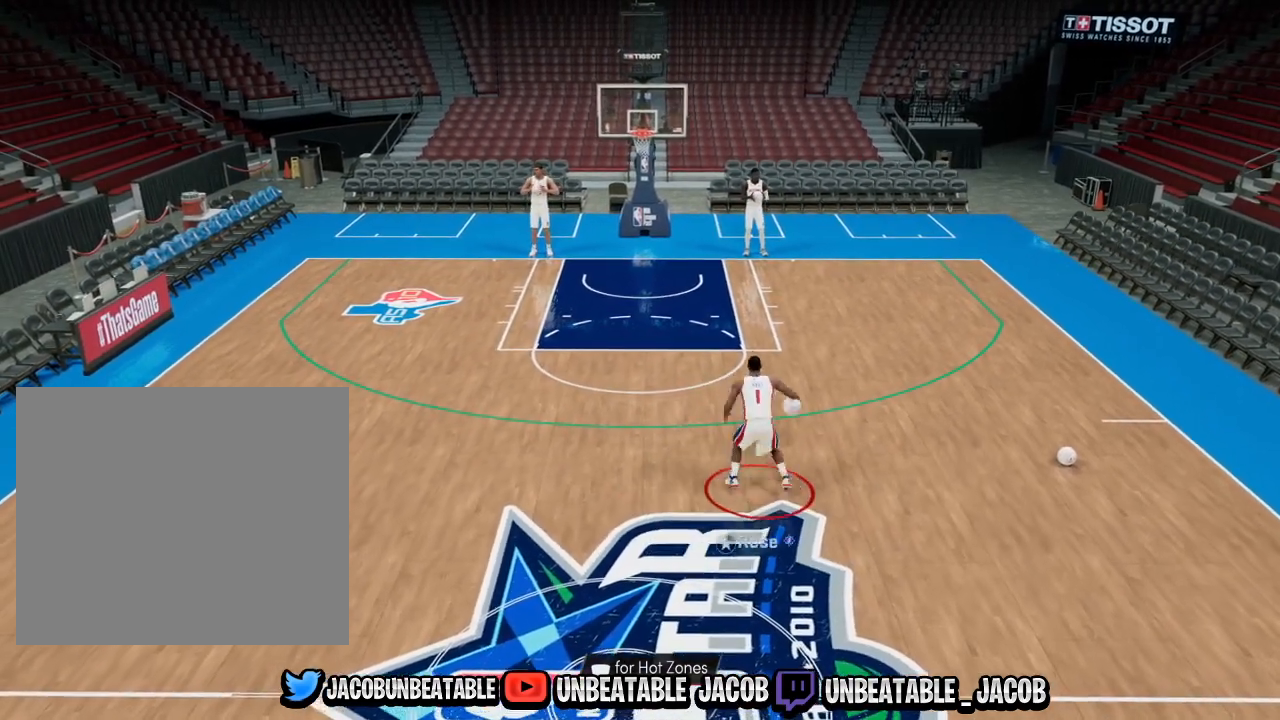
{"buttons": ["R2"], "left_stick": "center", "right_stick": "center", "events": [[300, "right_stick", "right"], [400, "right_stick", "center"]]}
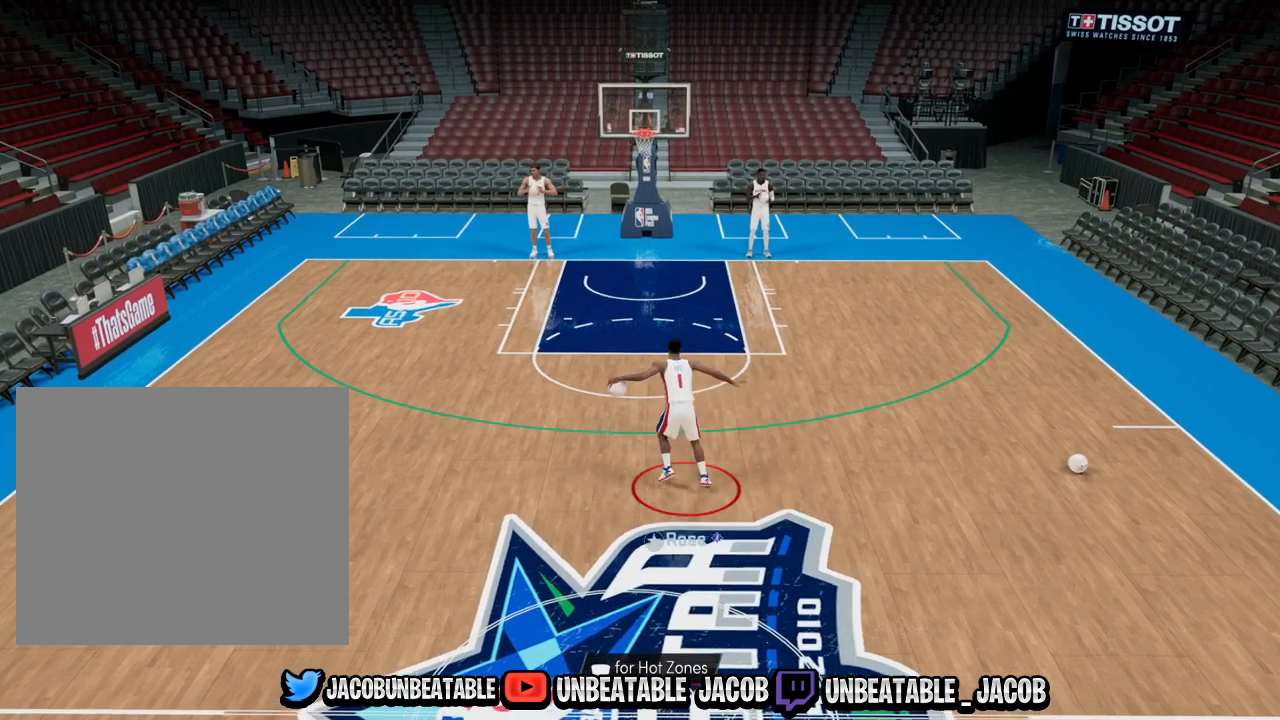
{"buttons": ["R2"], "left_stick": "center", "right_stick": "center", "events": [[300, "right_stick", "left"], [400, "right_stick", "center"]]}
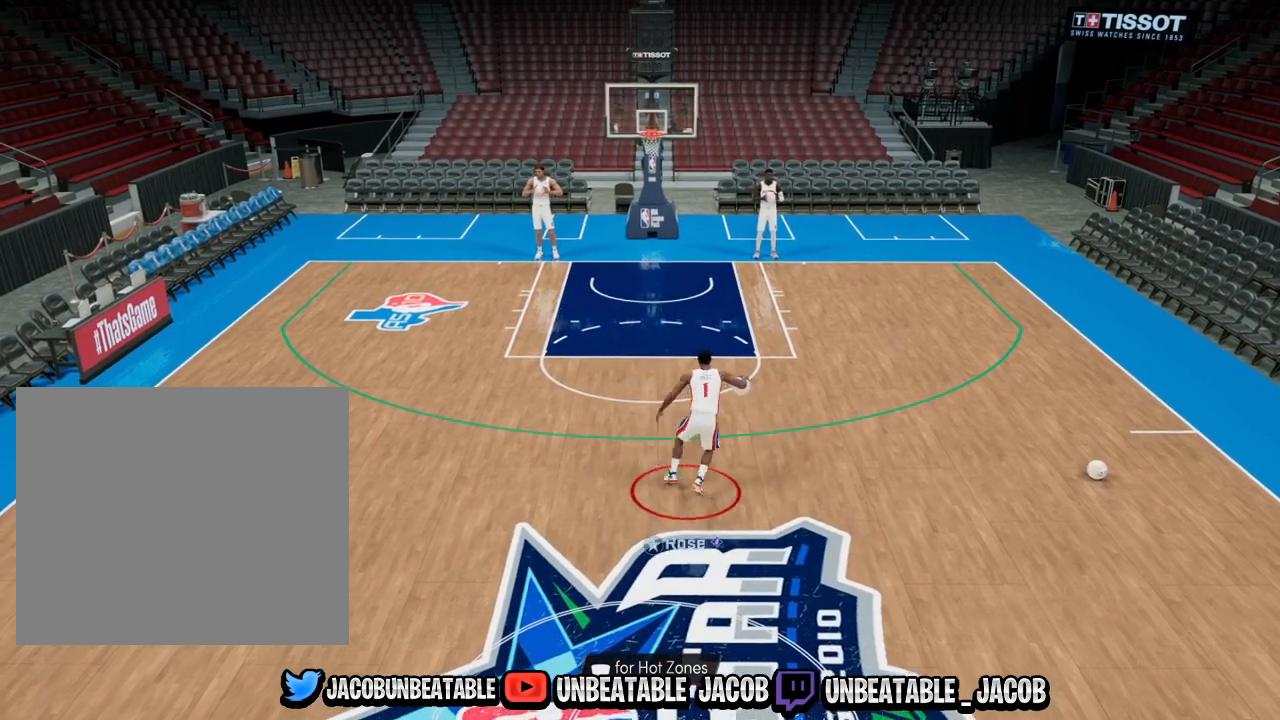
{"buttons": ["R2"], "left_stick": "center", "right_stick": "center", "events": [[267, "right_stick", "right"], [333, "right_stick", "center"]]}
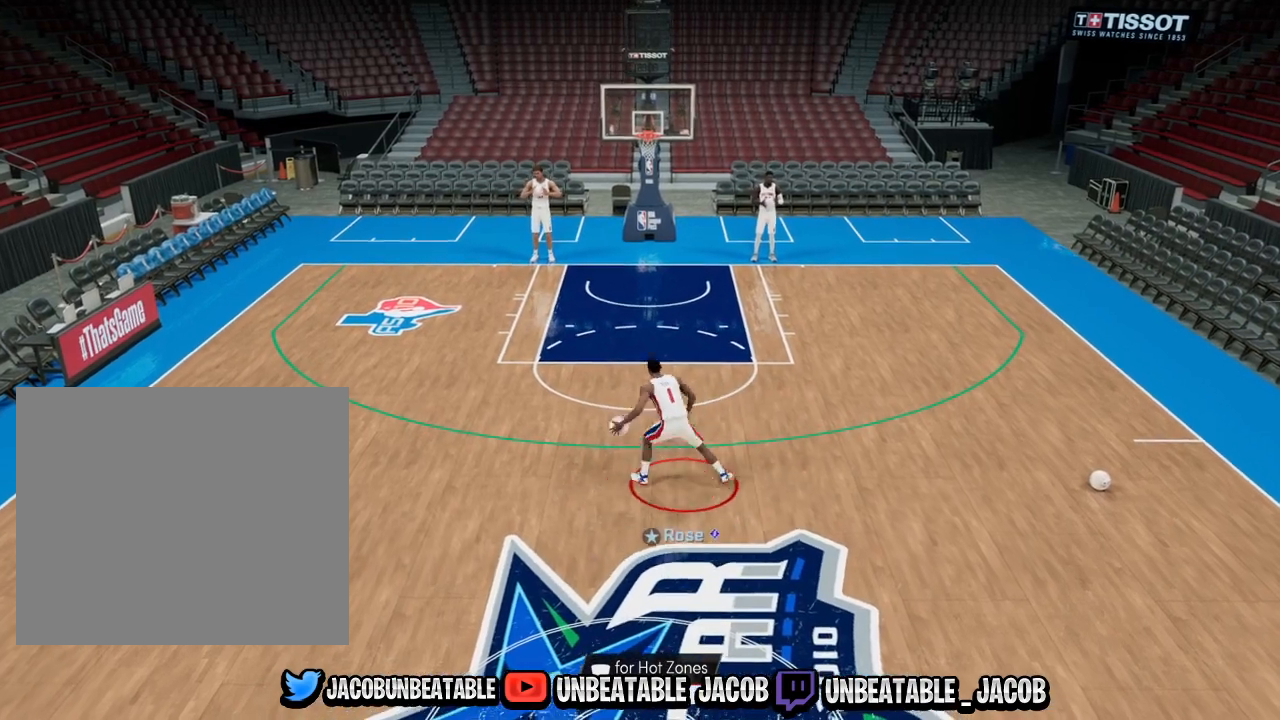
{"buttons": ["R2"], "left_stick": "center", "right_stick": "center", "events": [[300, "right_stick", "left"], [400, "right_stick", "center"]]}
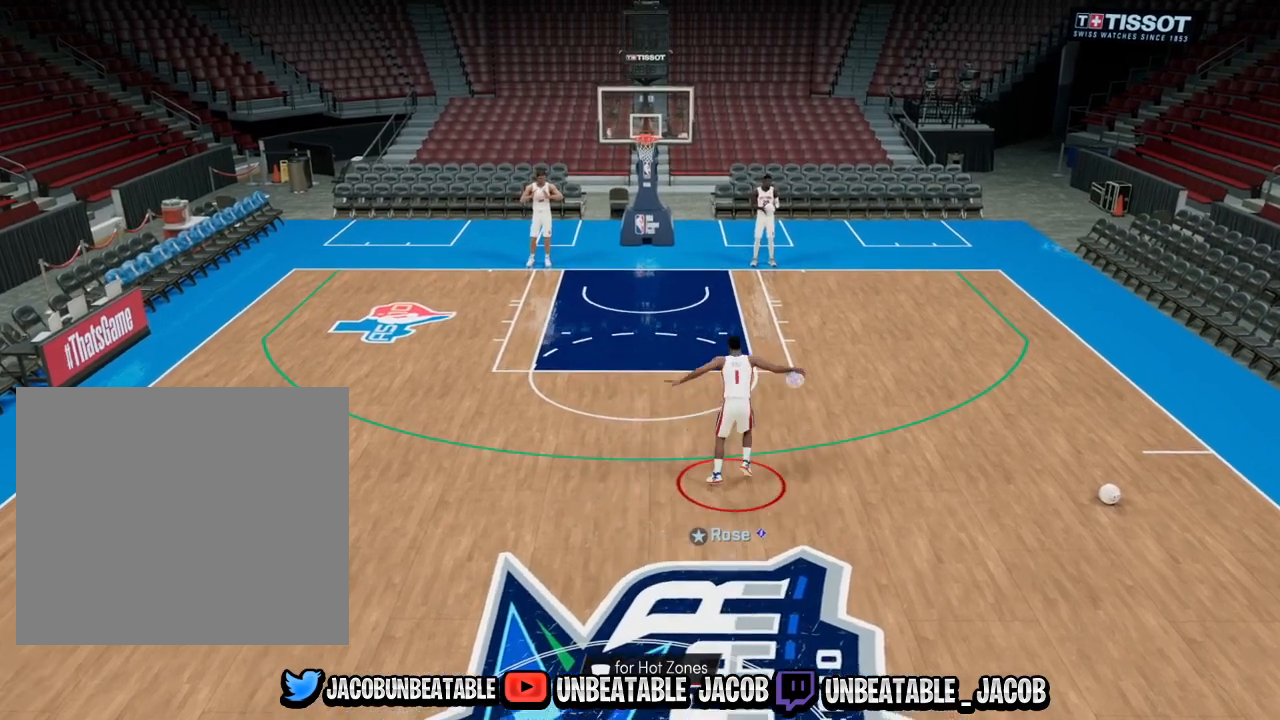
{"buttons": ["R2"], "left_stick": "center", "right_stick": "center", "events": [[267, "right_stick", "up-right"], [367, "right_stick", "center"]]}
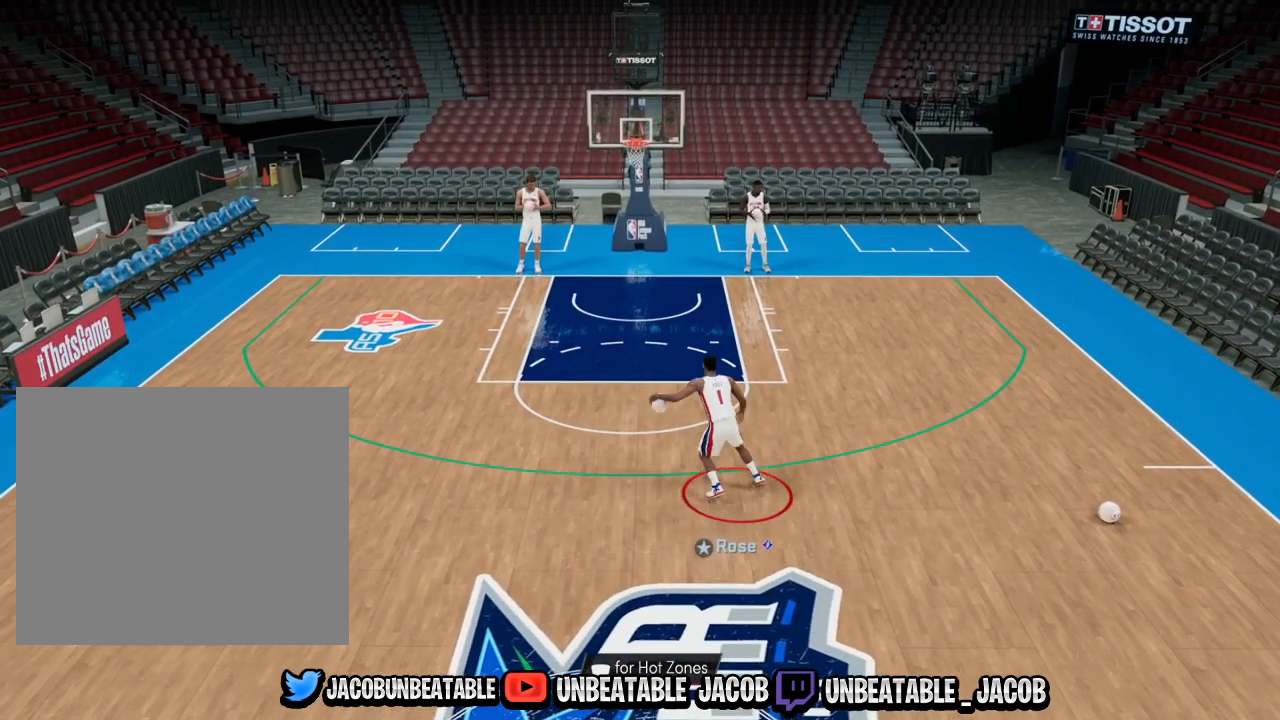
{"buttons": ["R2"], "left_stick": "center", "right_stick": "center", "events": [[267, "right_stick", "left"], [367, "right_stick", "center"]]}
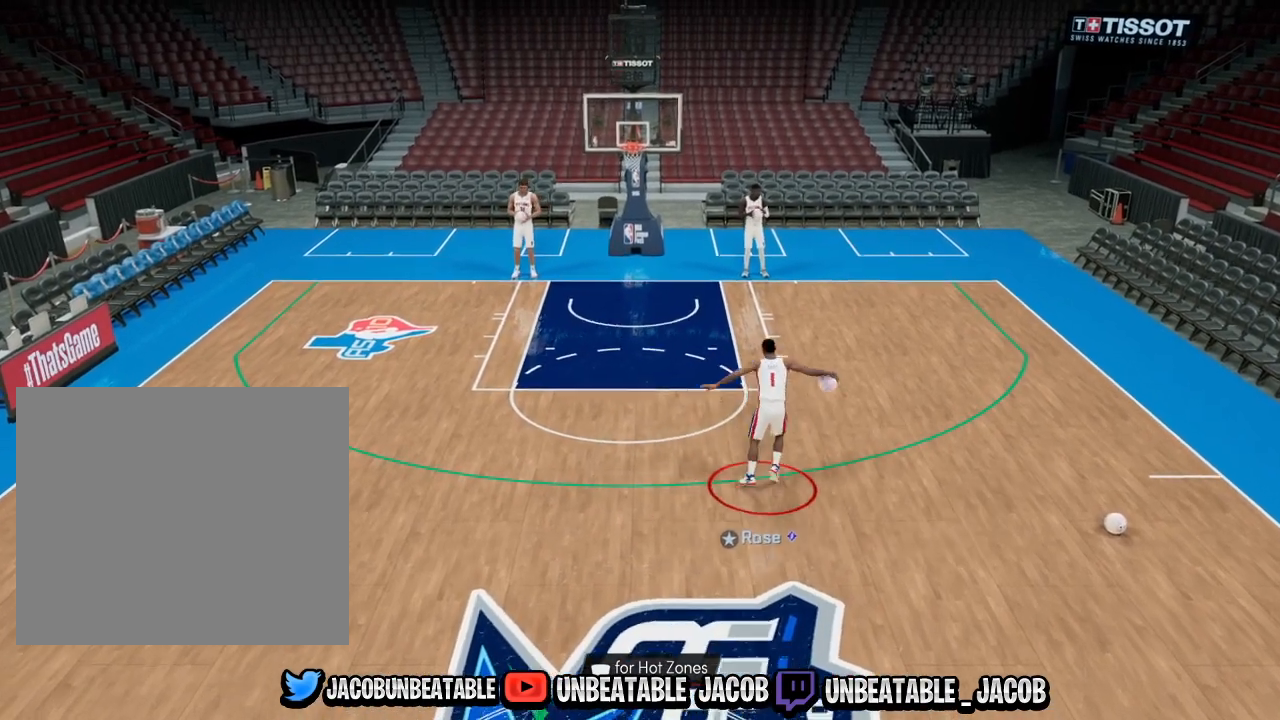
{"buttons": ["R2"], "left_stick": "center", "right_stick": "center", "events": [[367, "right_stick", "up-right"], [467, "right_stick", "center"]]}
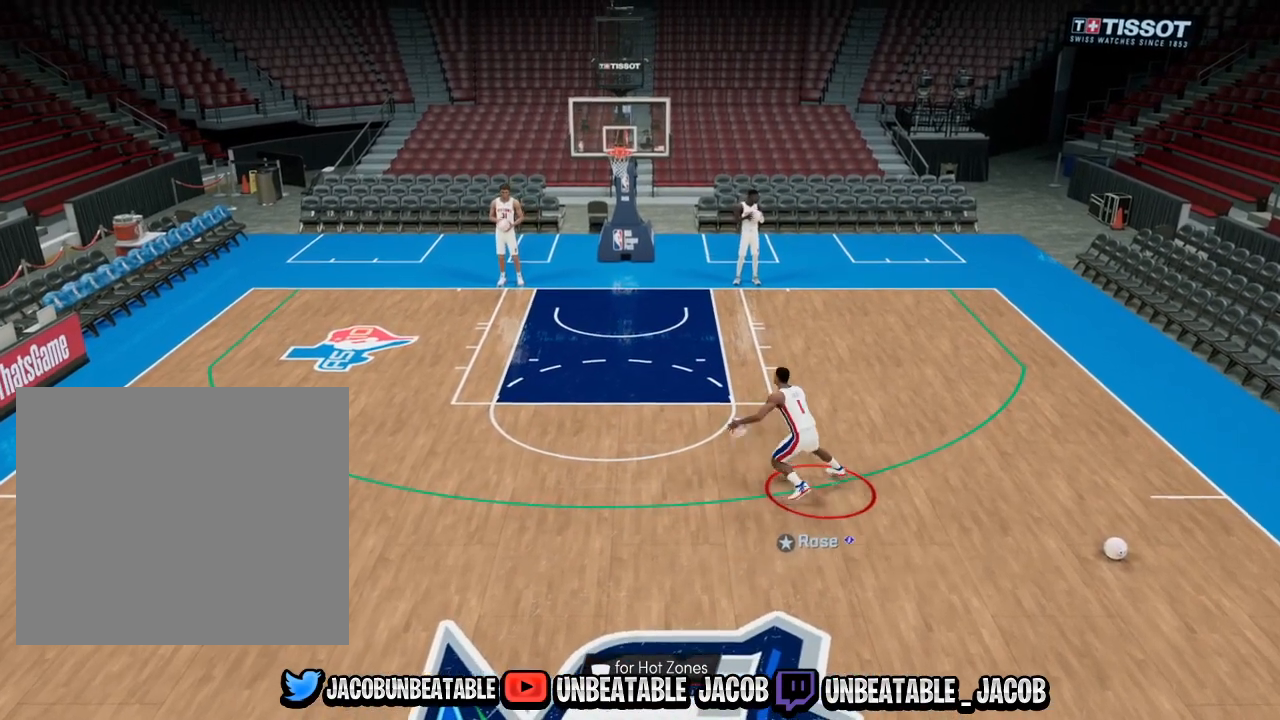
{"buttons": ["R2"], "left_stick": "center", "right_stick": "center", "events": [[400, "right_stick", "left"], [500, "right_stick", "center"]]}
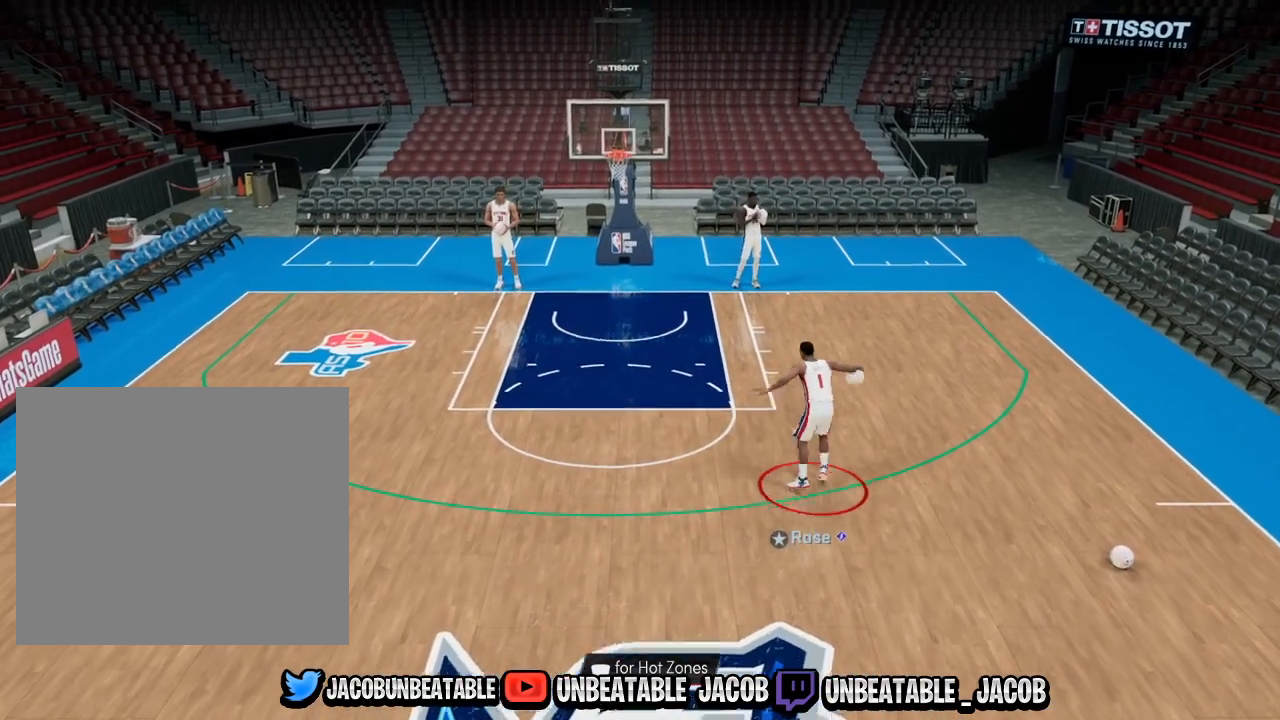
{"buttons": ["R2"], "left_stick": "center", "right_stick": "center", "events": [[367, "right_stick", "up-right"], [433, "right_stick", "center"]]}
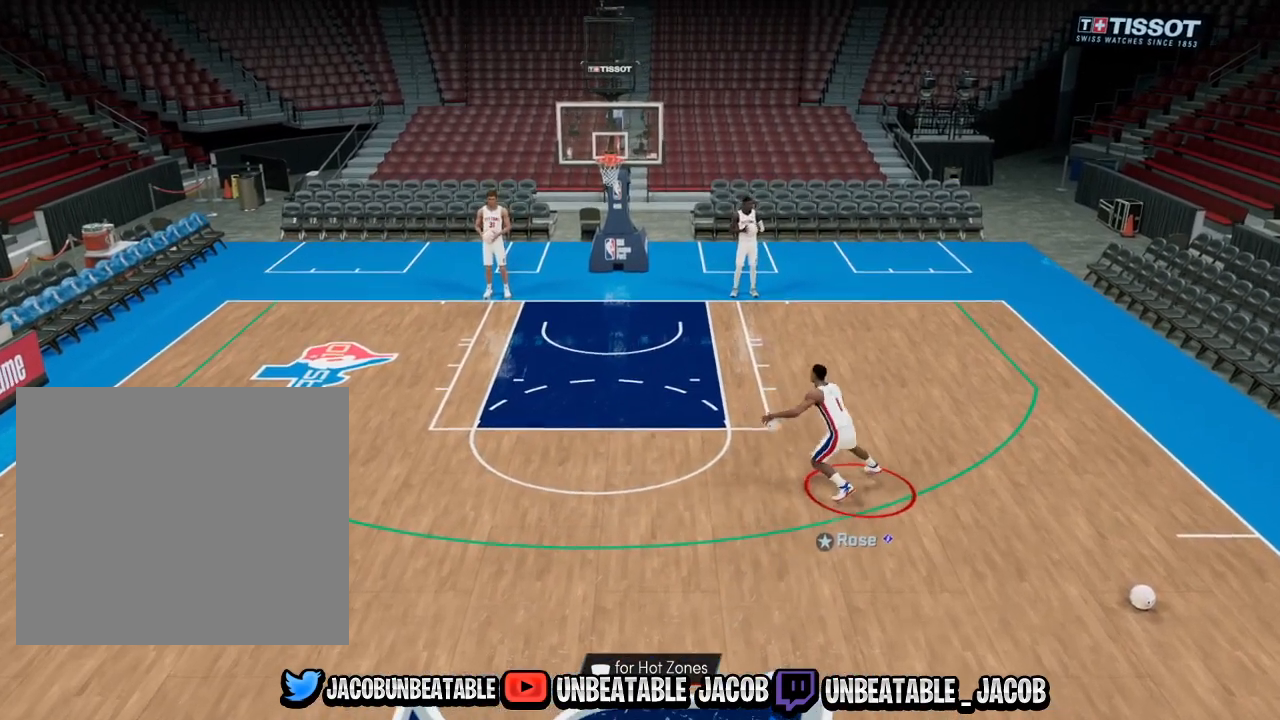
{"buttons": ["R2"], "left_stick": "center", "right_stick": "center", "events": [[367, "right_stick", "left"], [433, "right_stick", "center"]]}
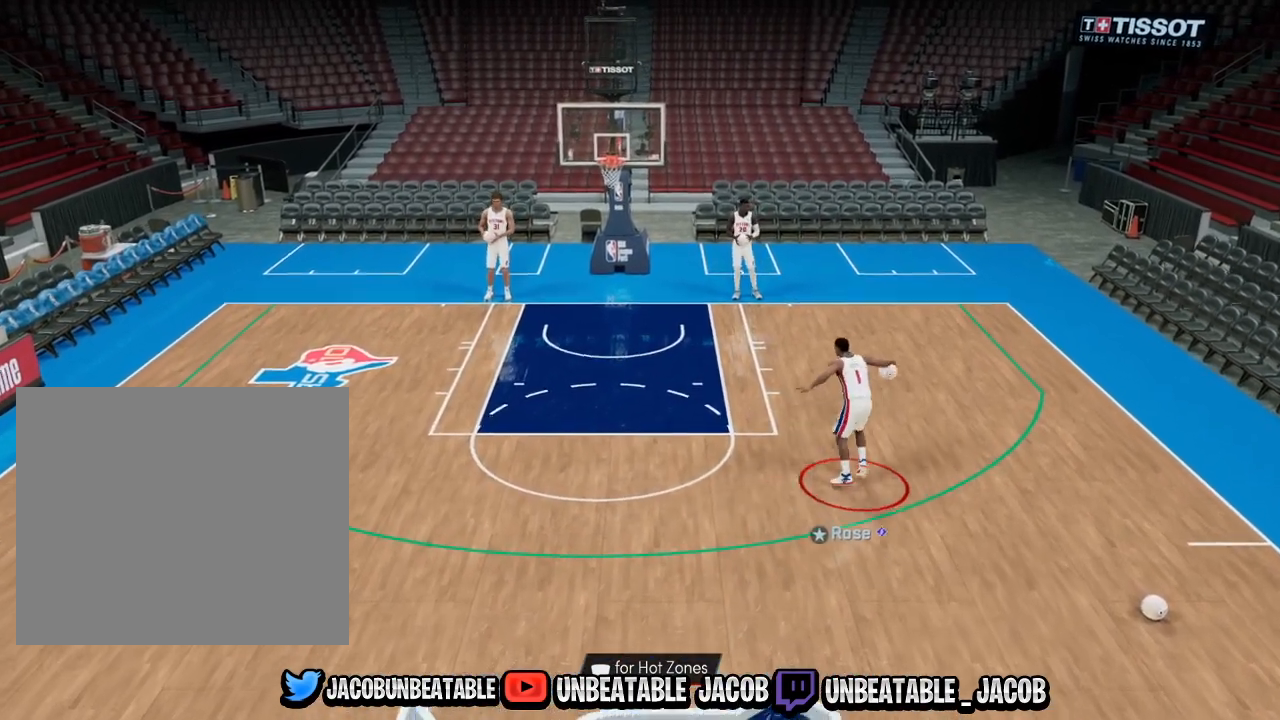
{"buttons": ["R2"], "left_stick": "center", "right_stick": "center", "events": [[367, "right_stick", "up-right"], [433, "right_stick", "center"]]}
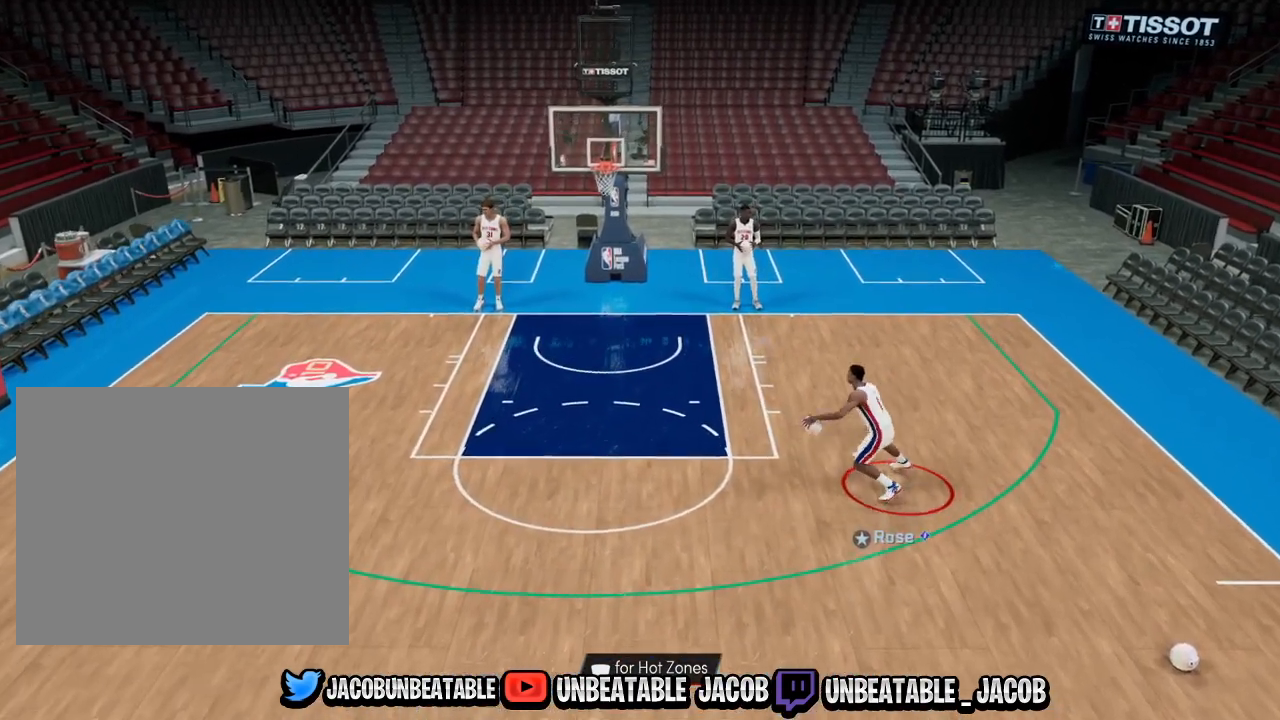
{"buttons": [], "left_stick": "center", "right_stick": "center", "events": [[433, "R2", "up"]]}
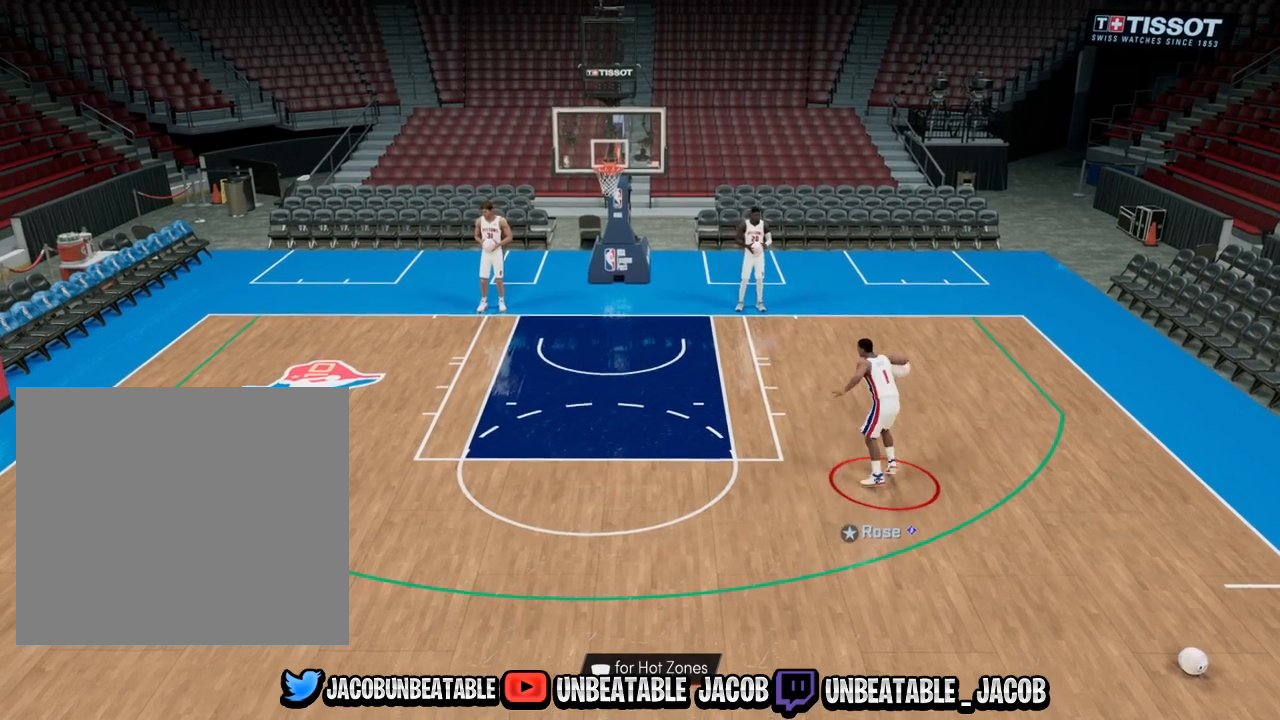
{"buttons": ["R2"], "left_stick": "down", "right_stick": "center", "events": [[33, "right_stick", "up"], [133, "right_stick", "center"], [200, "left_stick", "down"], [467, "R2", "down"]]}
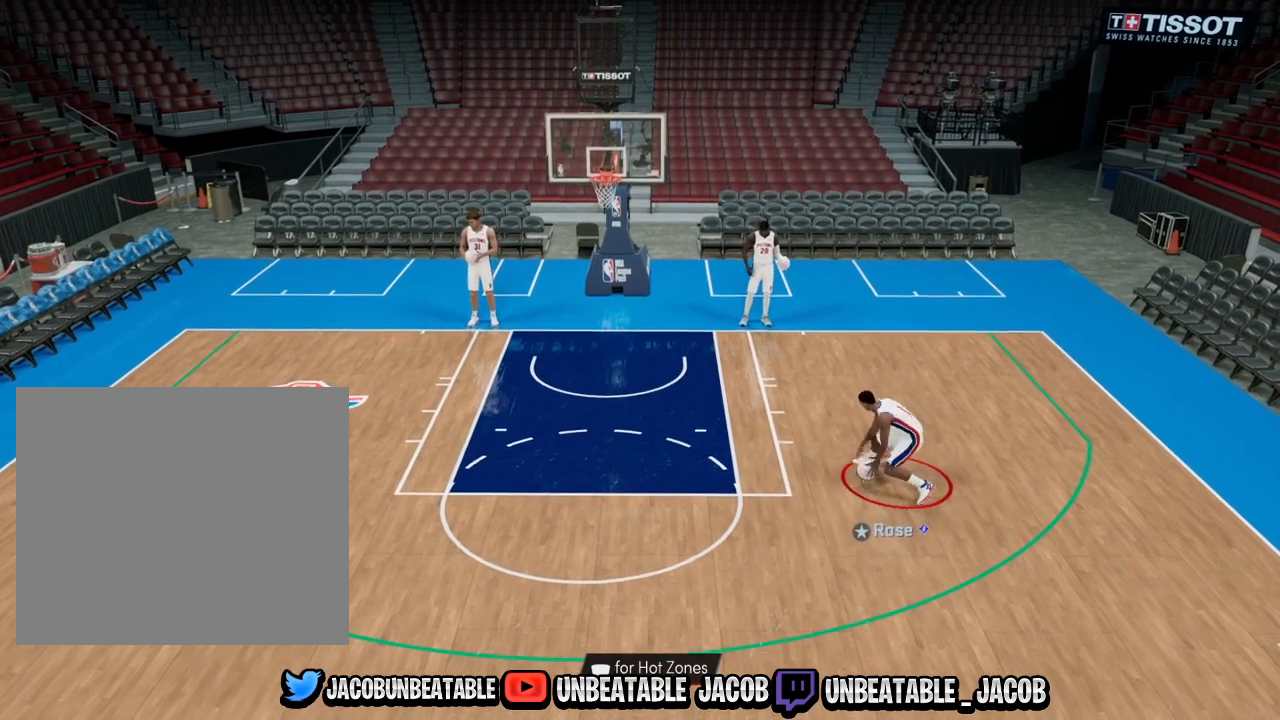
{"buttons": ["R2"], "left_stick": "down-left", "right_stick": "center", "events": [[67, "left_stick", "down-left"]]}
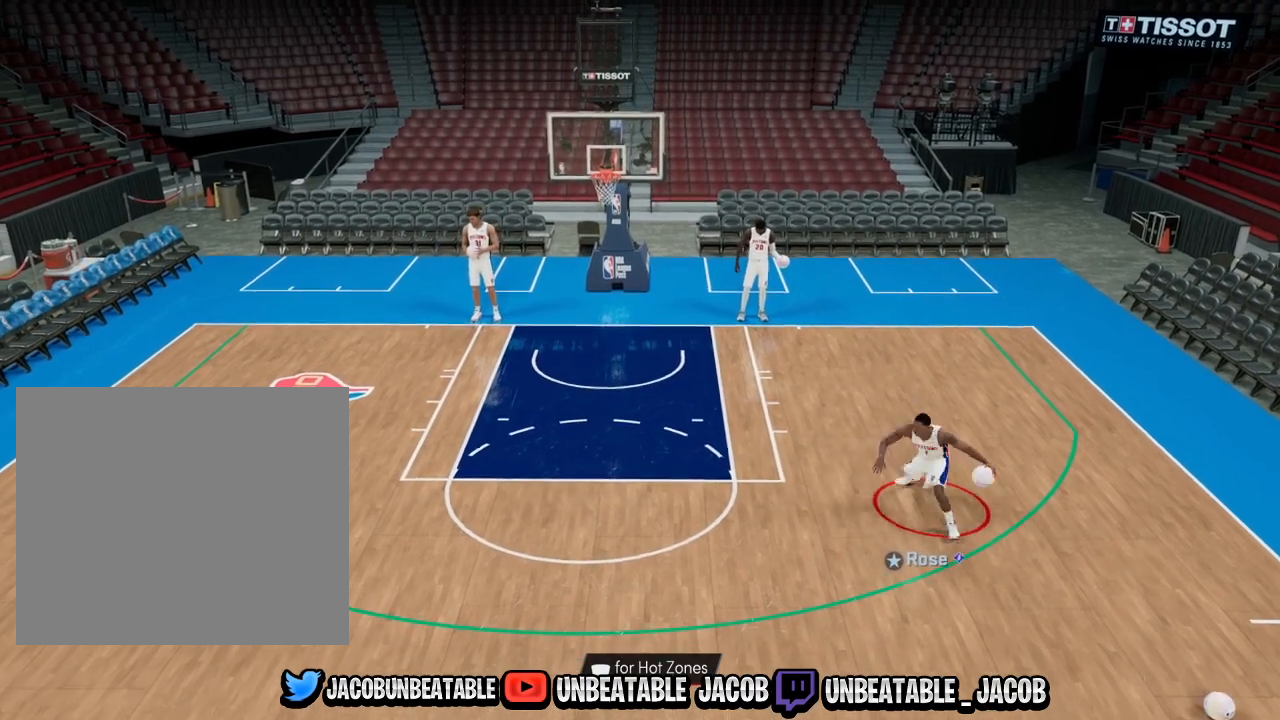
{"buttons": ["R2"], "left_stick": "down-left", "right_stick": "center", "events": []}
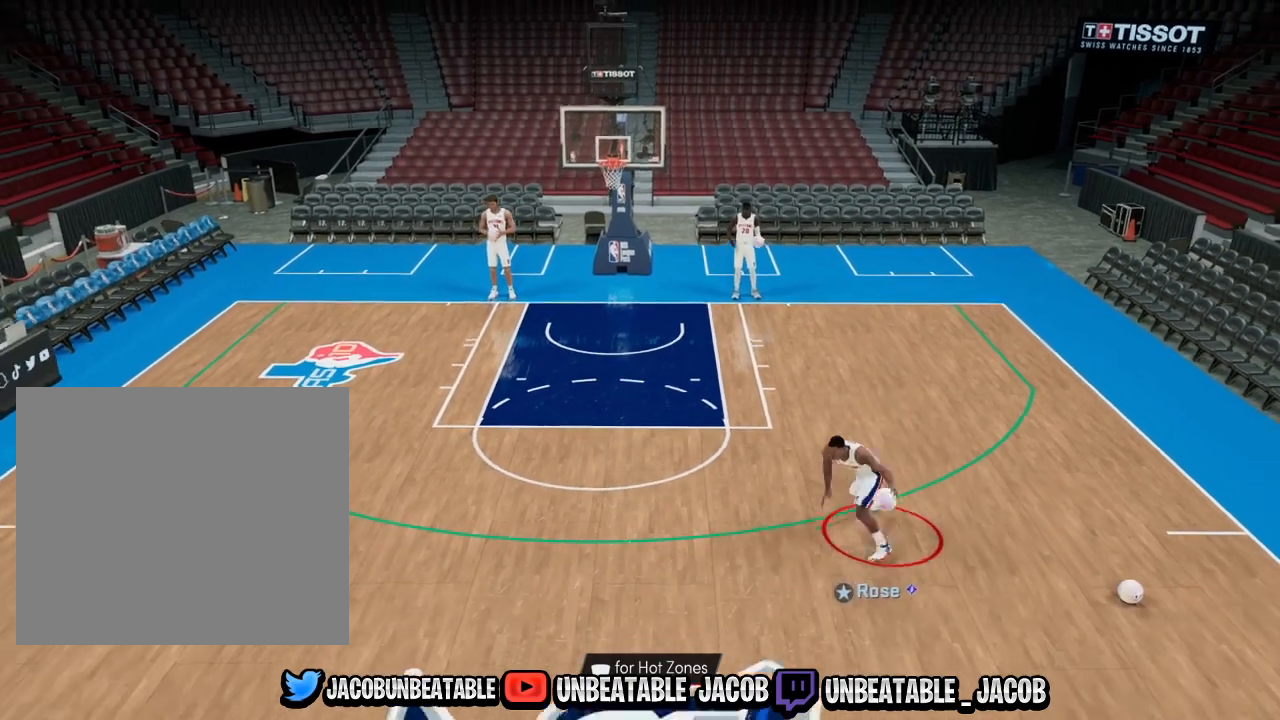
{"buttons": [], "left_stick": "center", "right_stick": "center", "events": [[400, "R2", "up"], [433, "left_stick", "center"]]}